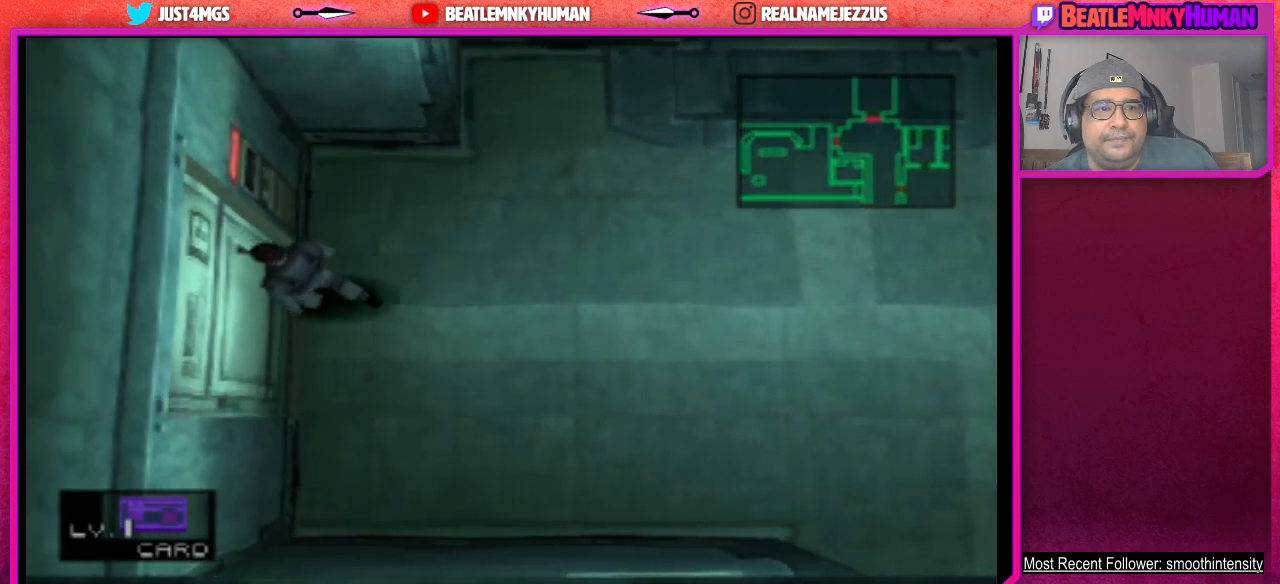
Gameplay with a controller (arcade stick); each line is a JSON object with the inputs held at the frame after it. "events" lists button and stick changes between this image and that frame as [ms after this image, input, new state], when the widget could be followed in between. Not read: L3 R3.
{"buttons": ["SELECT"], "left_stick": "center", "events": [[333, "SELECT", "down"]]}
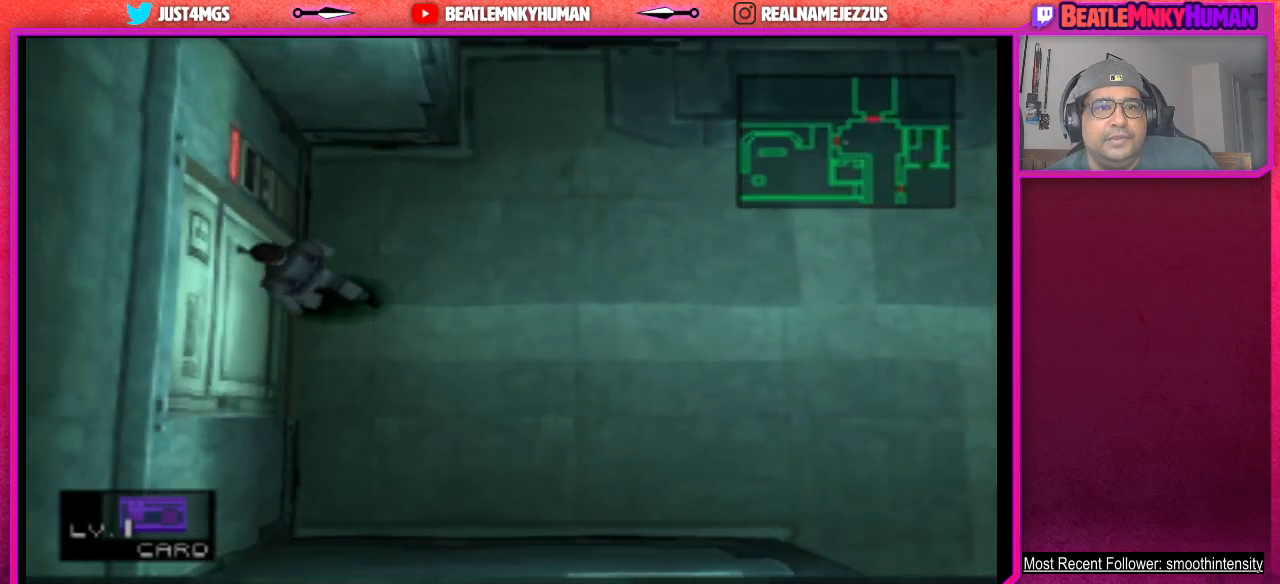
{"buttons": [], "left_stick": "center", "events": [[50, "SELECT", "up"]]}
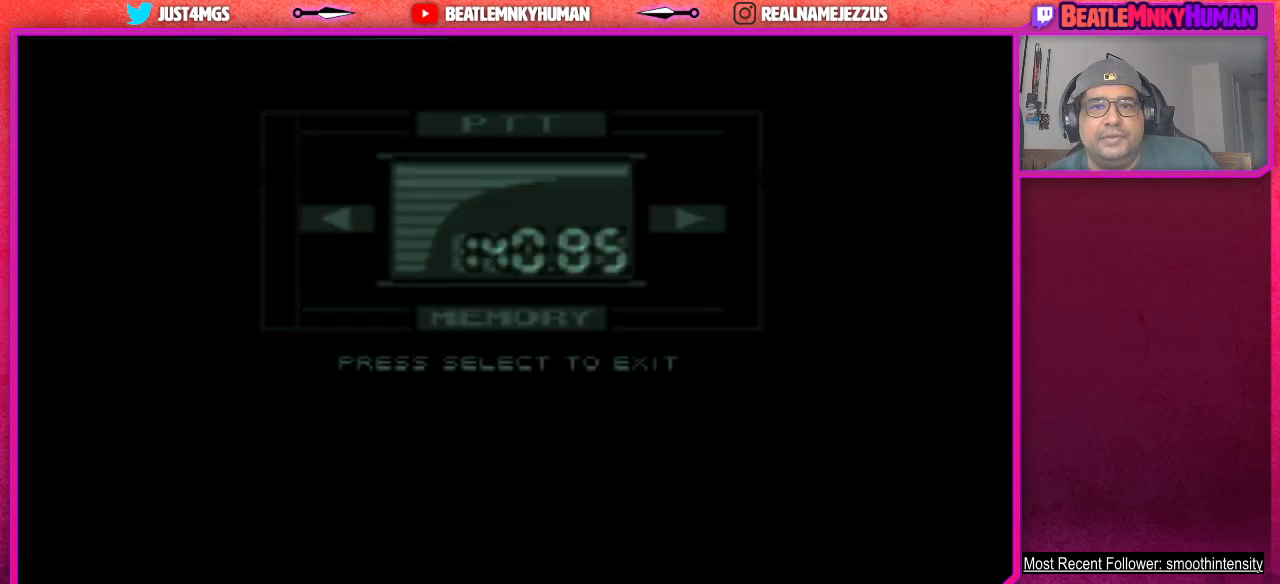
{"buttons": [], "left_stick": "center", "events": []}
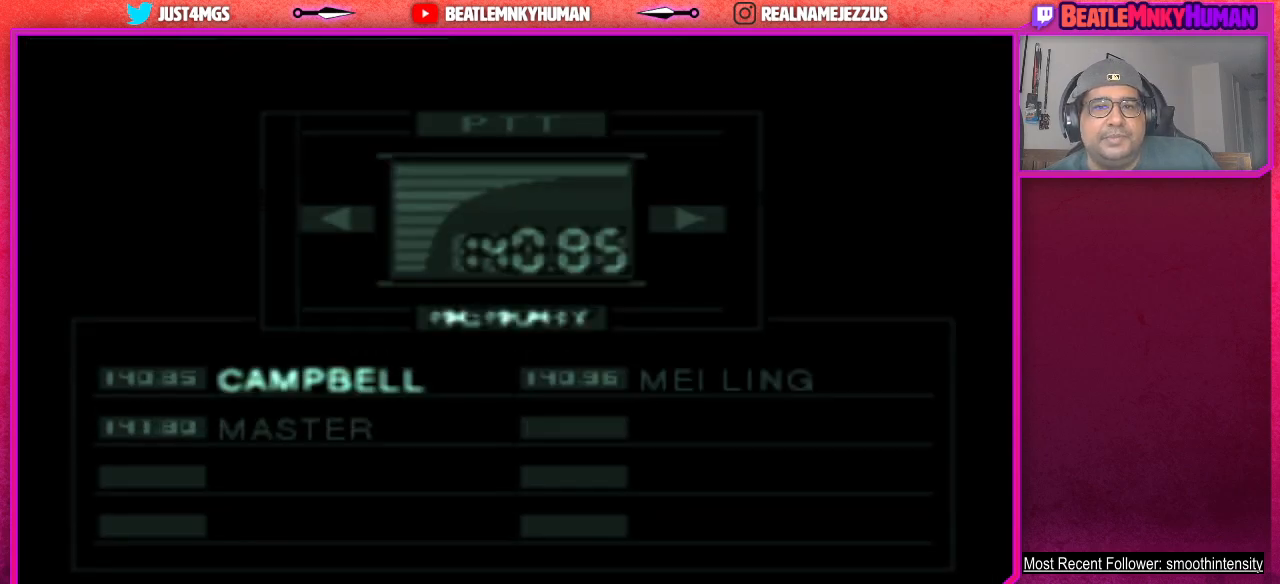
{"buttons": [], "left_stick": "center", "events": [[333, "CROSS", "down"], [467, "CROSS", "up"]]}
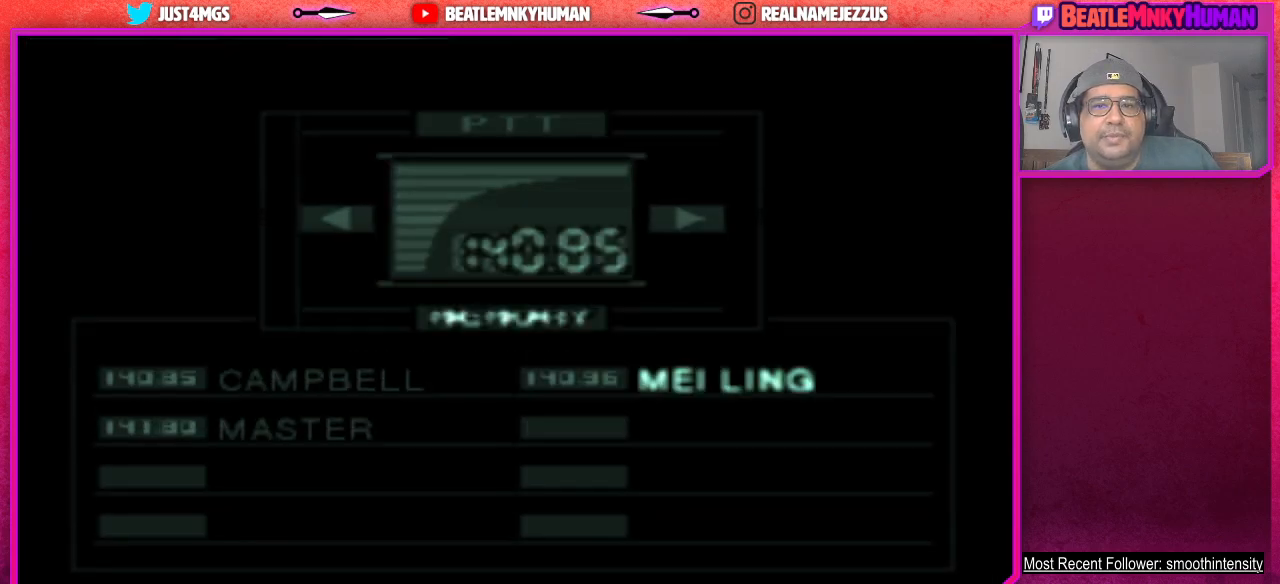
{"buttons": [], "left_stick": "center", "events": []}
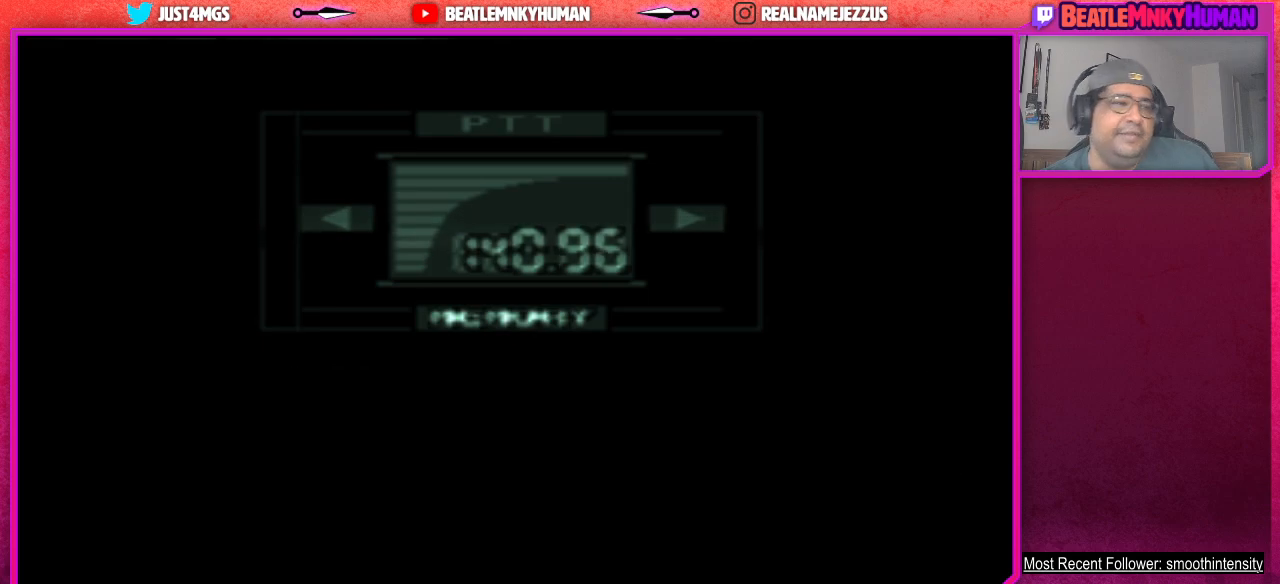
{"buttons": [], "left_stick": "center", "events": []}
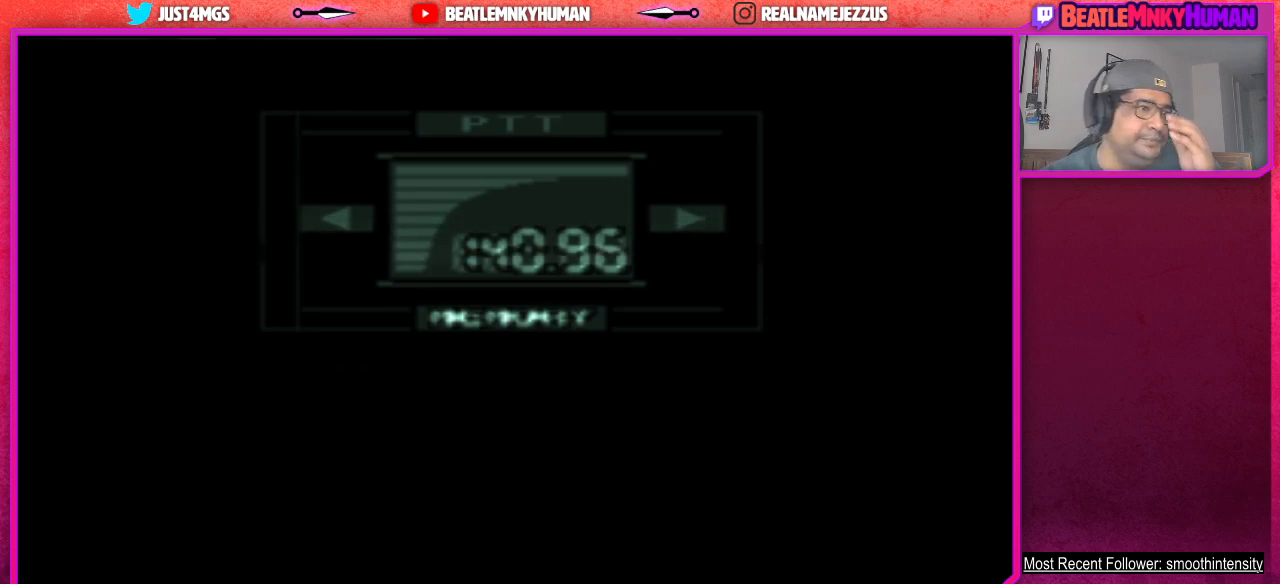
{"buttons": [], "left_stick": "center", "events": []}
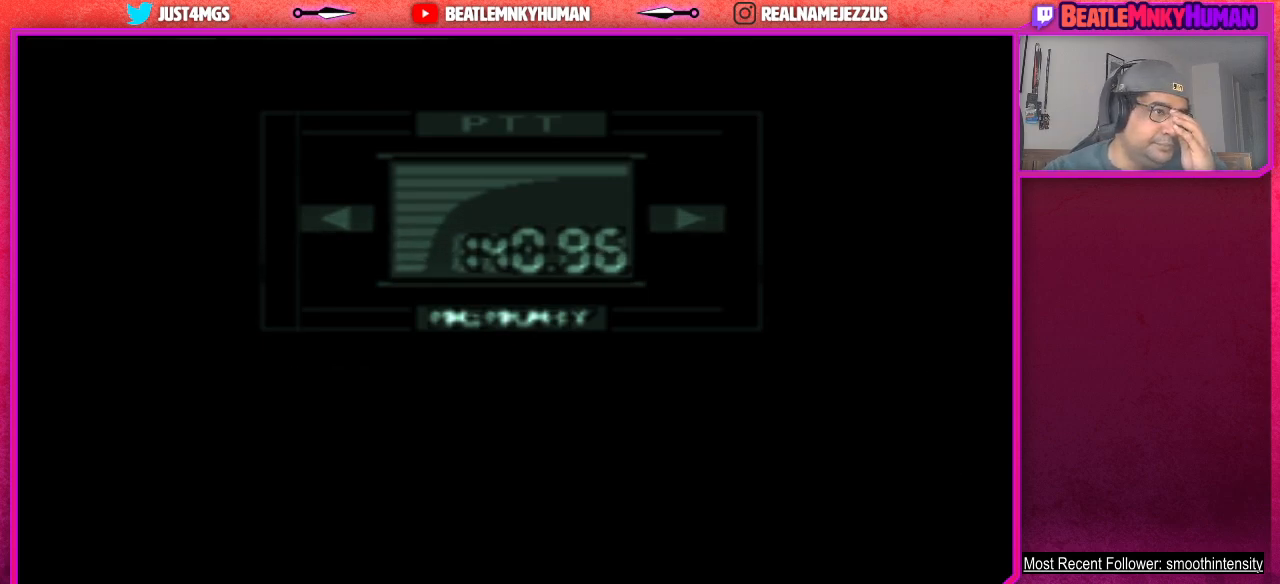
{"buttons": [], "left_stick": "center", "events": []}
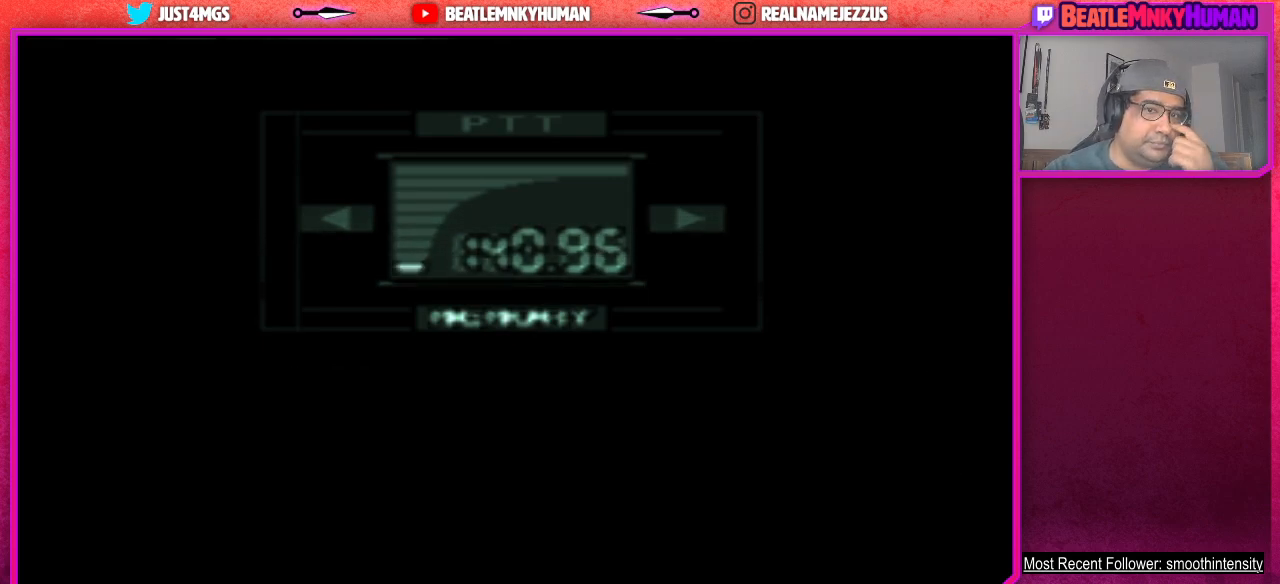
{"buttons": [], "left_stick": "center", "events": []}
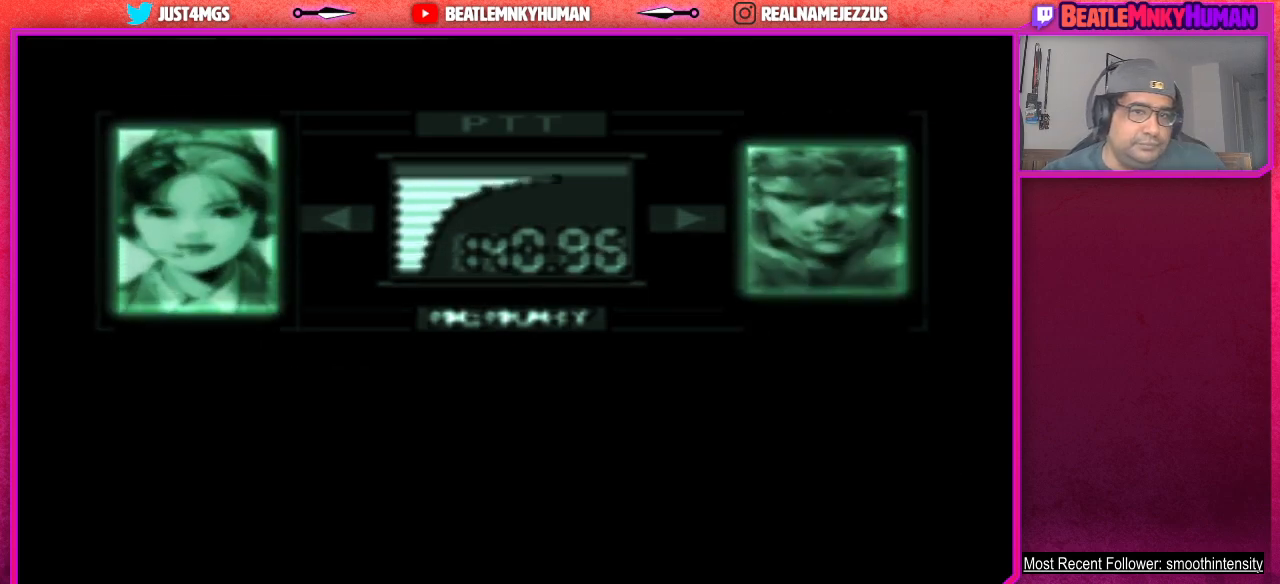
{"buttons": [], "left_stick": "center", "events": []}
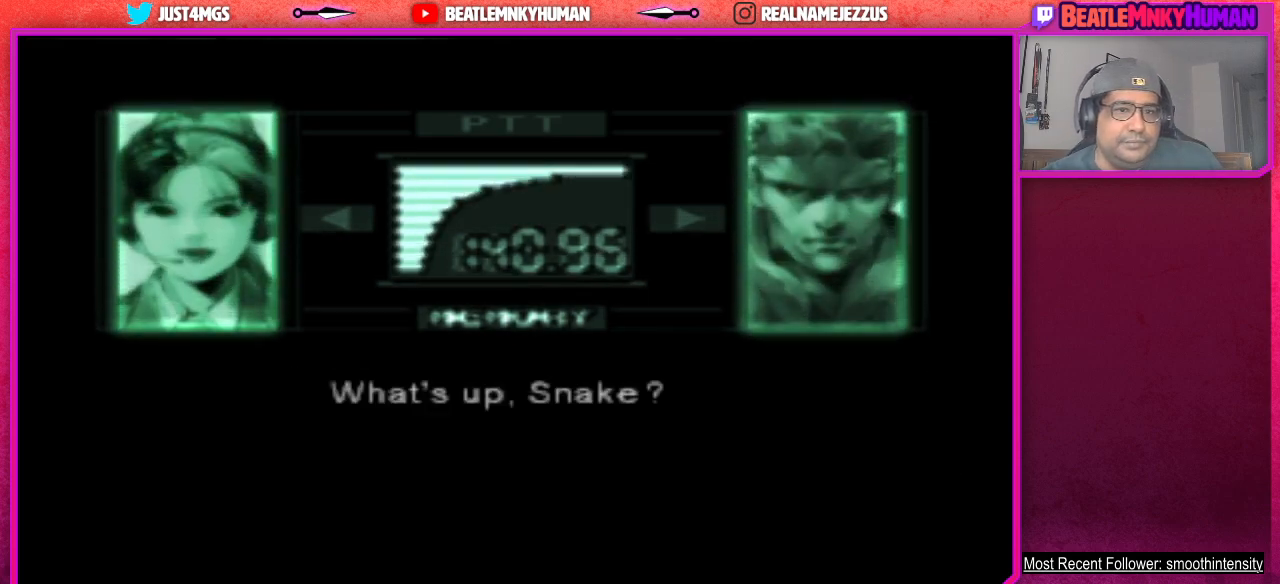
{"buttons": [], "left_stick": "center", "events": []}
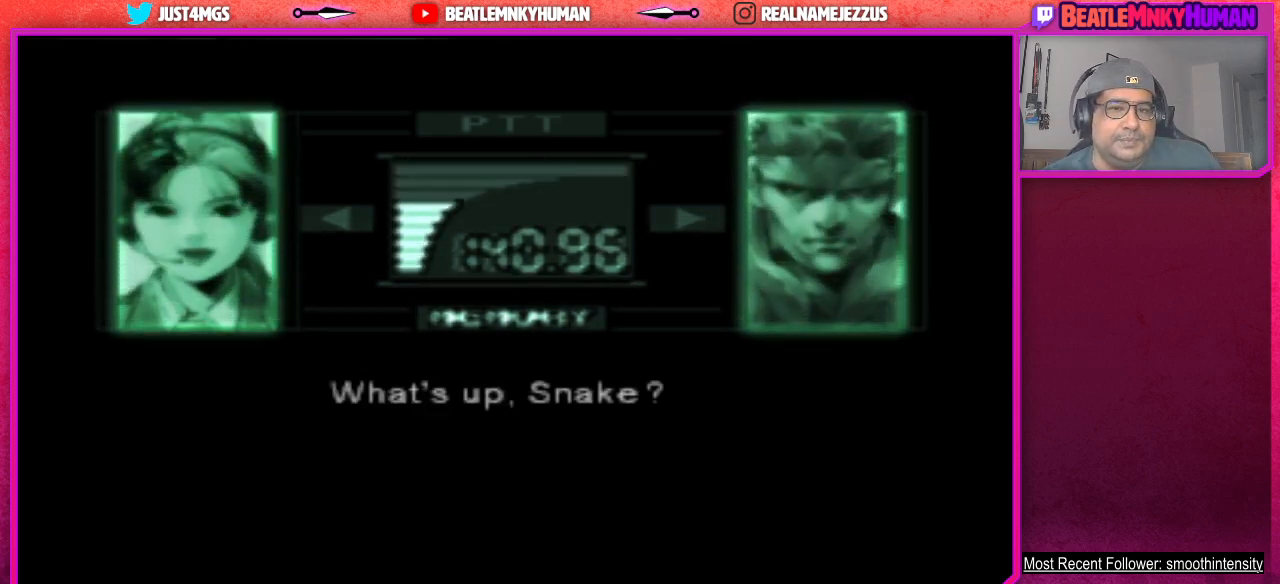
{"buttons": [], "left_stick": "center", "events": []}
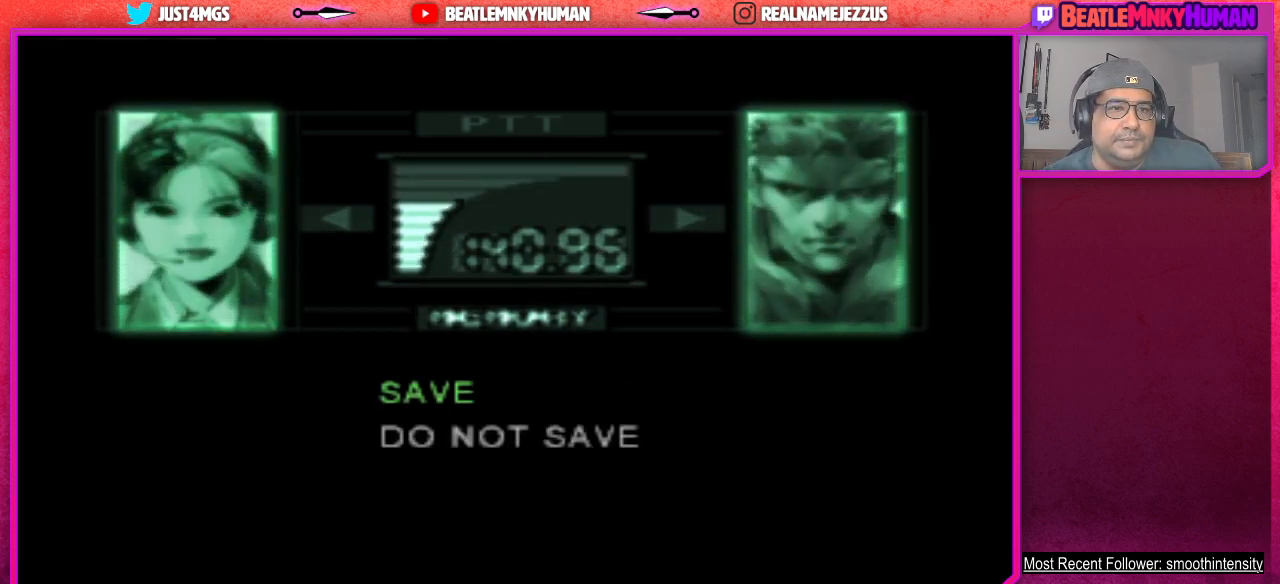
{"buttons": [], "left_stick": "center", "events": [[233, "CROSS", "down"], [333, "CROSS", "up"]]}
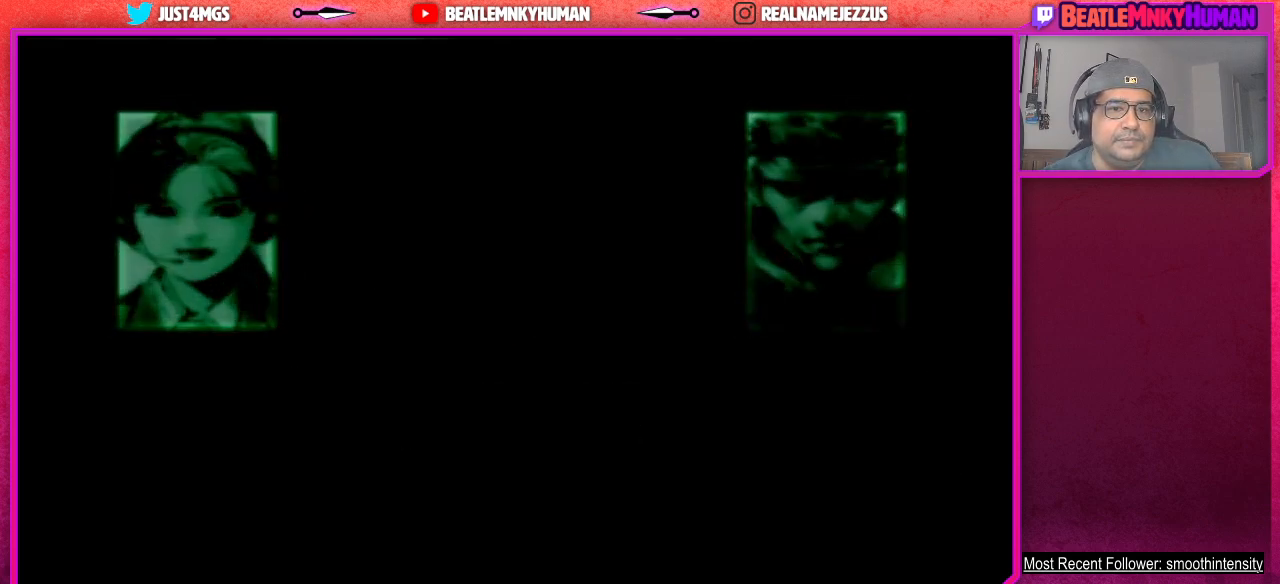
{"buttons": [], "left_stick": "center", "events": []}
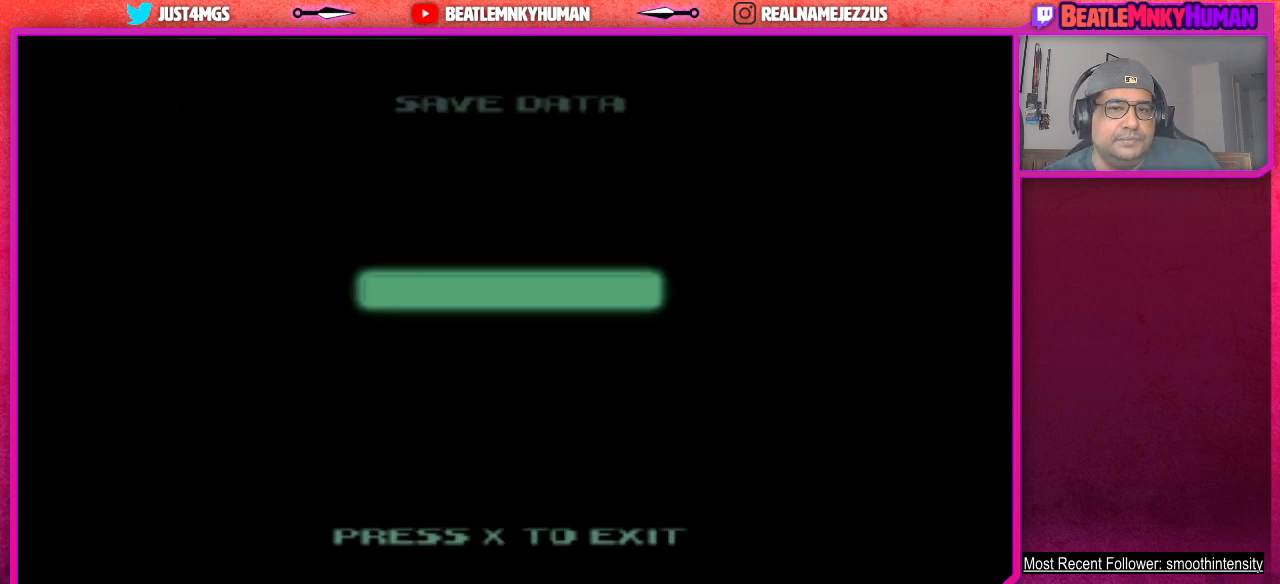
{"buttons": [], "left_stick": "center", "events": [[350, "CROSS", "down"], [467, "CROSS", "up"]]}
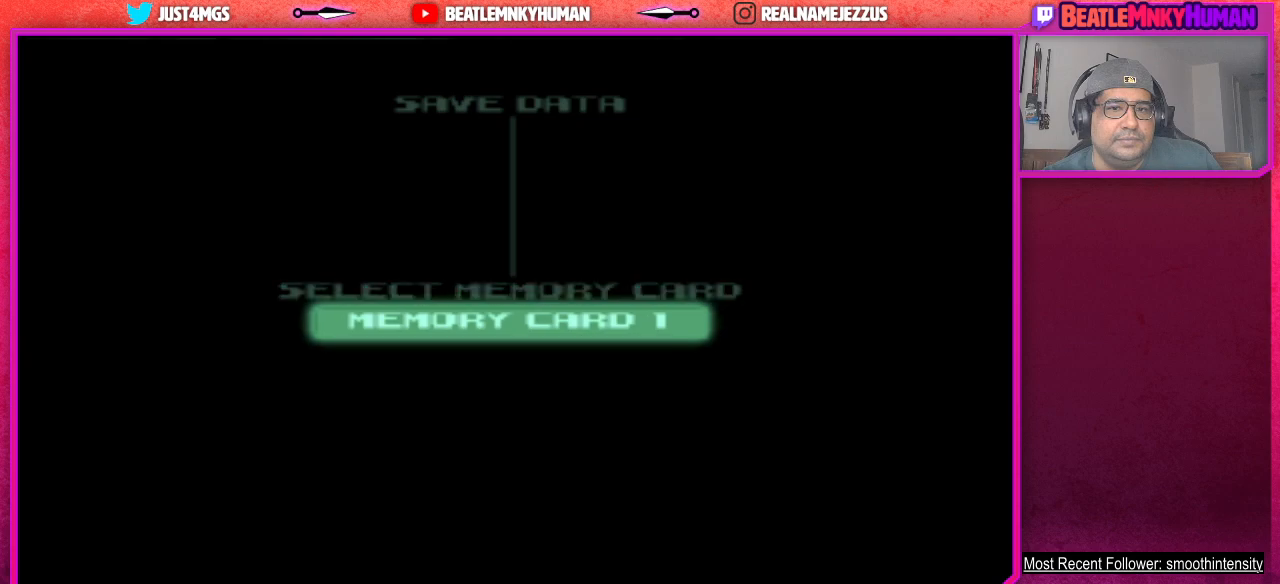
{"buttons": [], "left_stick": "center", "events": []}
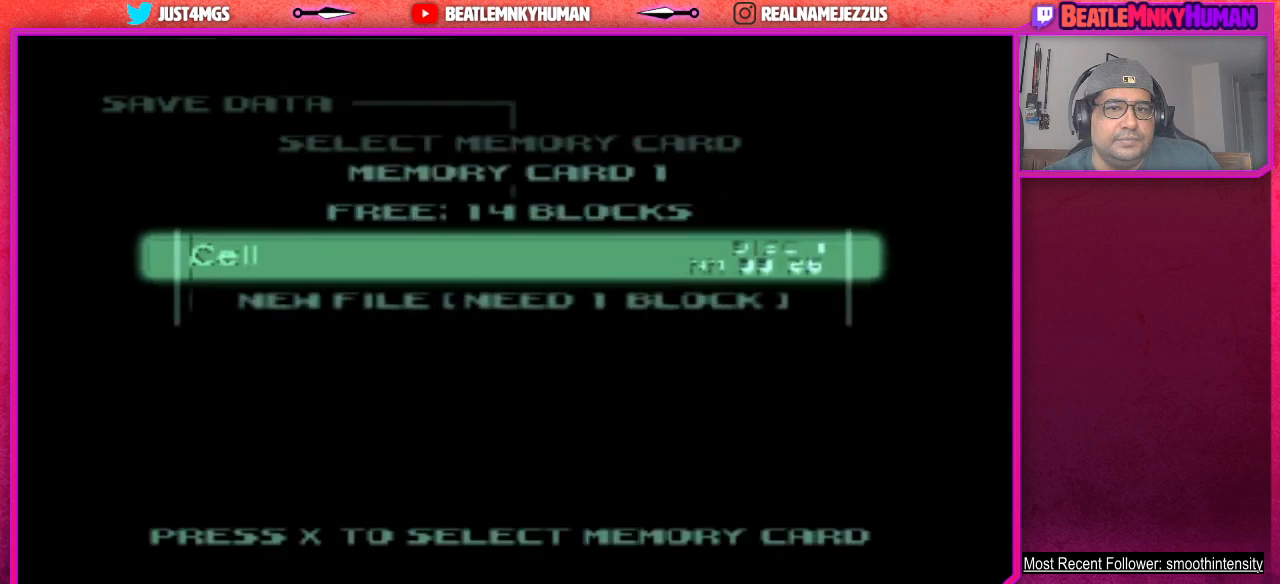
{"buttons": [], "left_stick": "center", "events": [[167, "CROSS", "down"], [300, "CROSS", "up"]]}
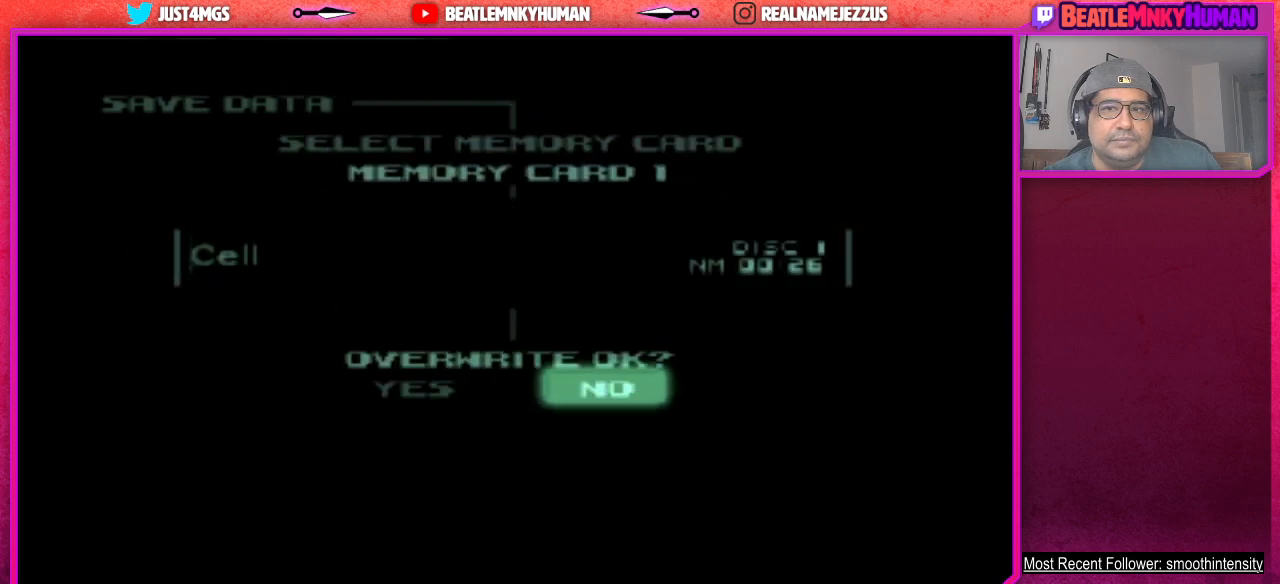
{"buttons": [], "left_stick": "center", "events": []}
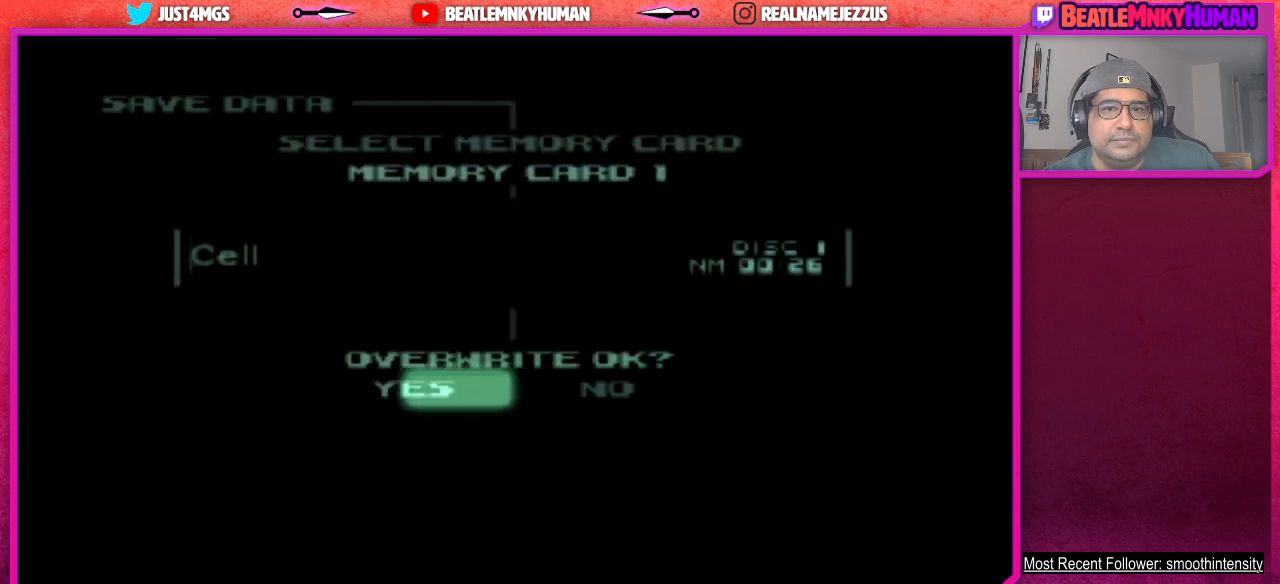
{"buttons": [], "left_stick": "center", "events": [[167, "CROSS", "down"], [317, "CROSS", "up"]]}
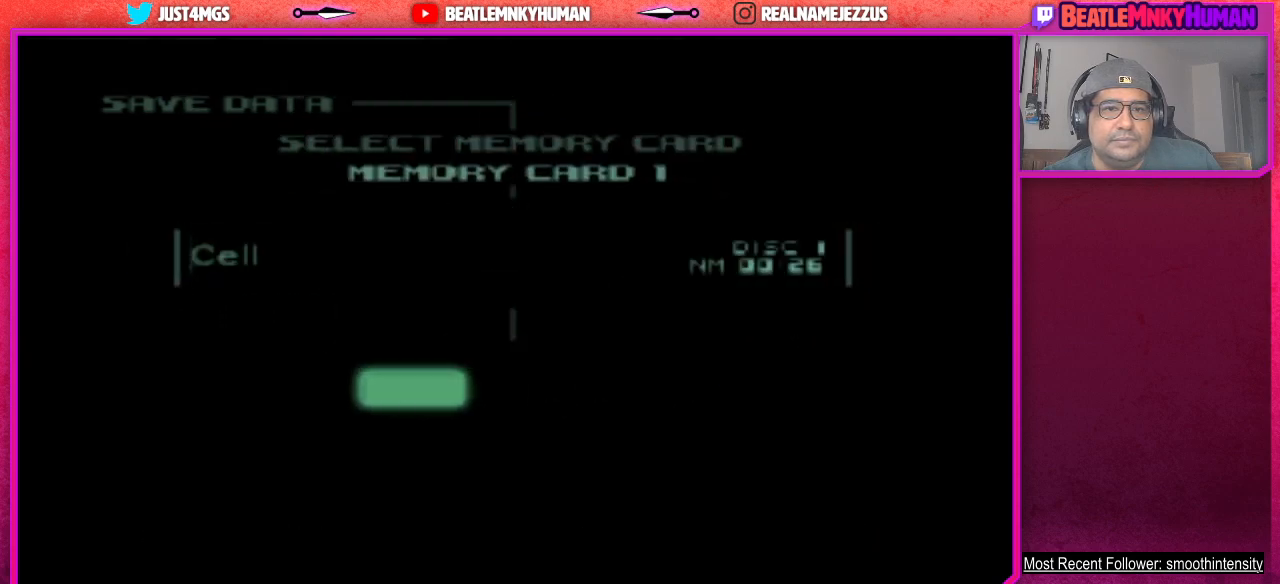
{"buttons": [], "left_stick": "center", "events": []}
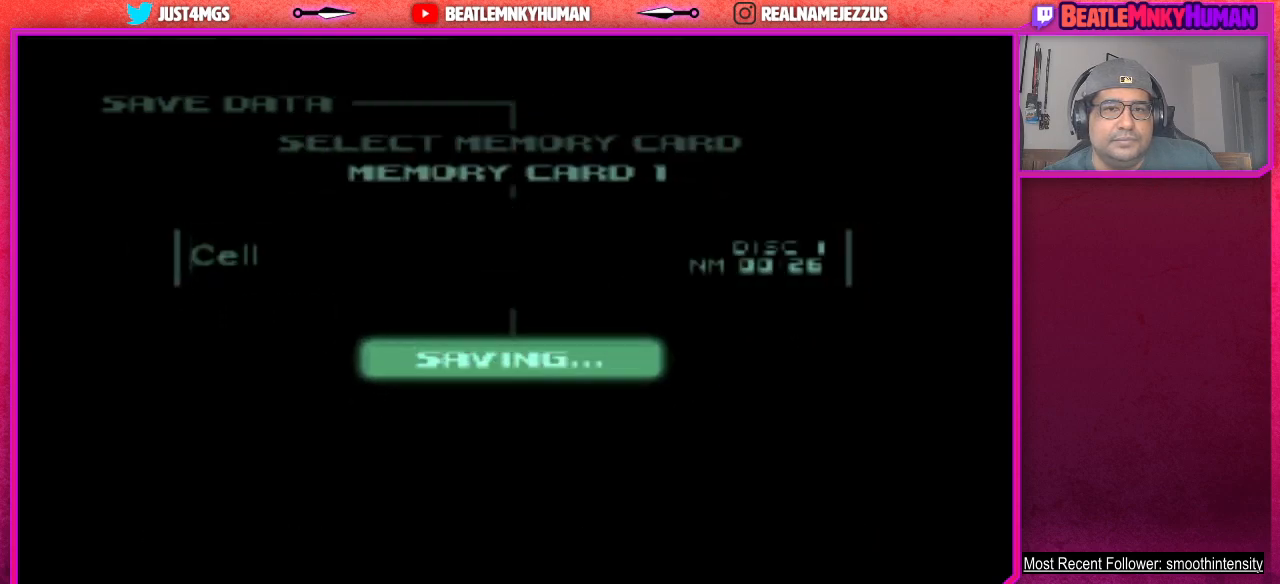
{"buttons": [], "left_stick": "center", "events": []}
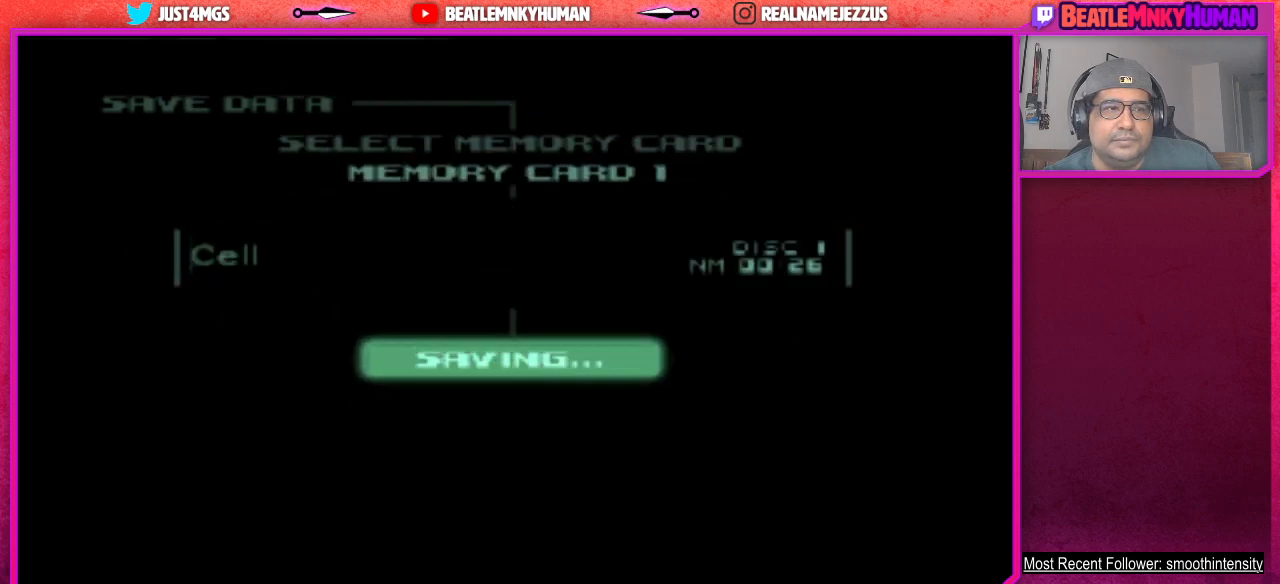
{"buttons": [], "left_stick": "center", "events": []}
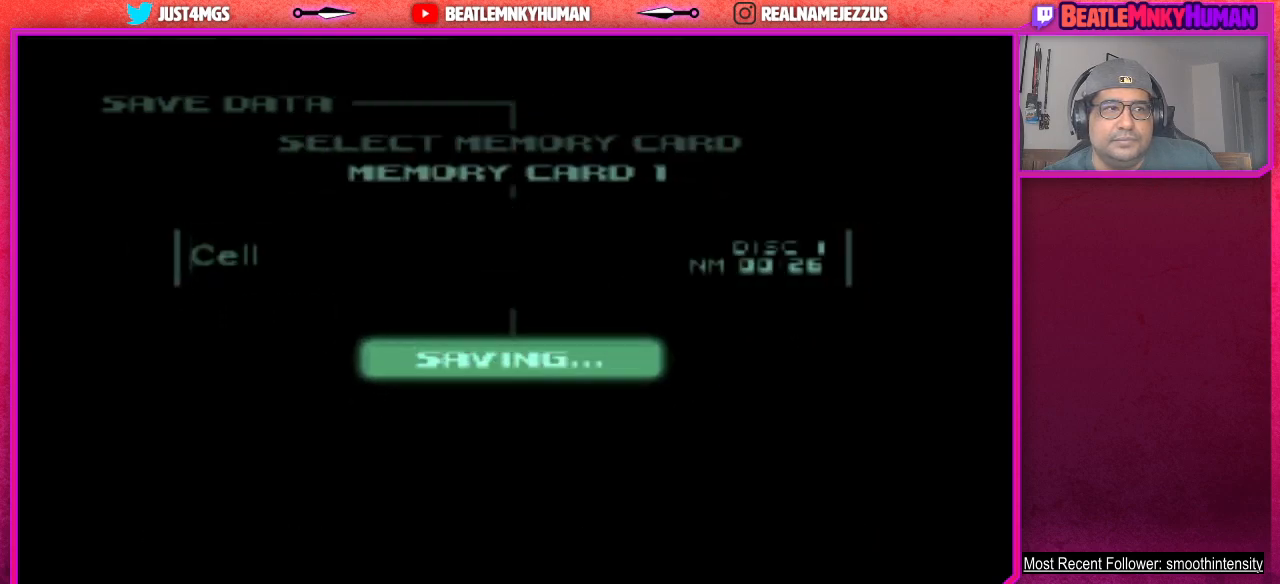
{"buttons": [], "left_stick": "center", "events": []}
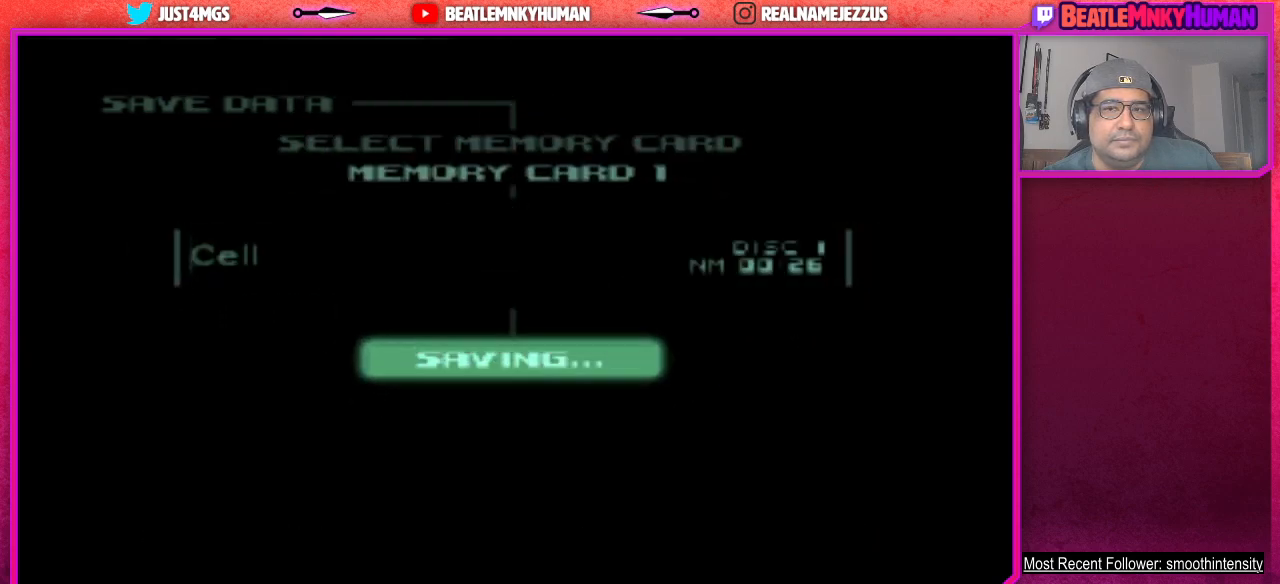
{"buttons": [], "left_stick": "center", "events": []}
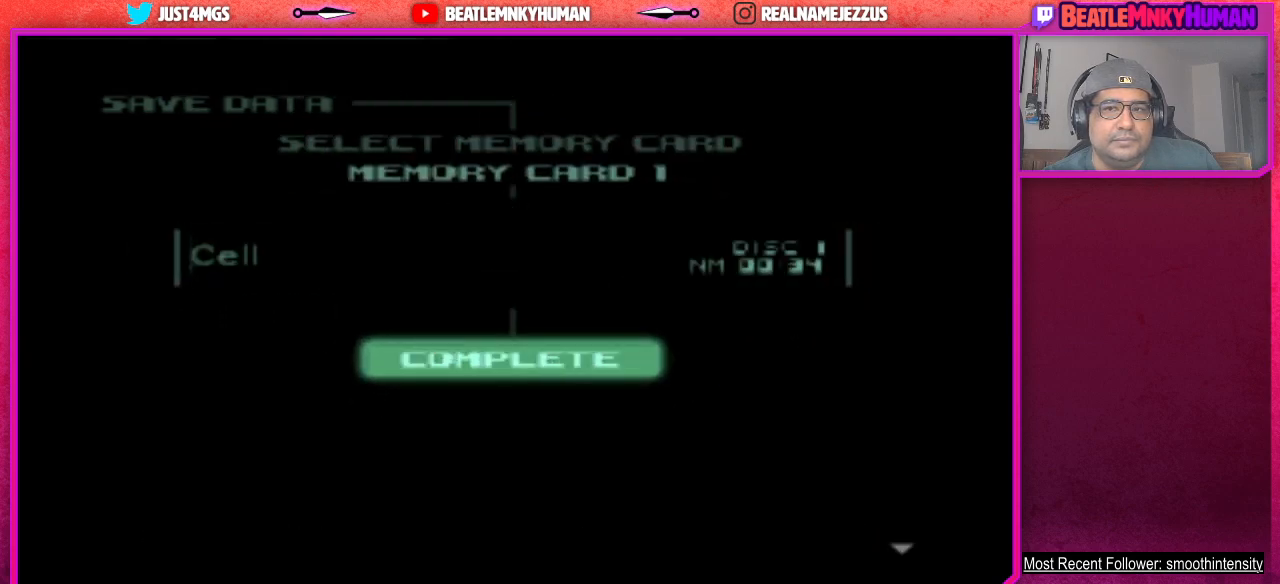
{"buttons": [], "left_stick": "center", "events": []}
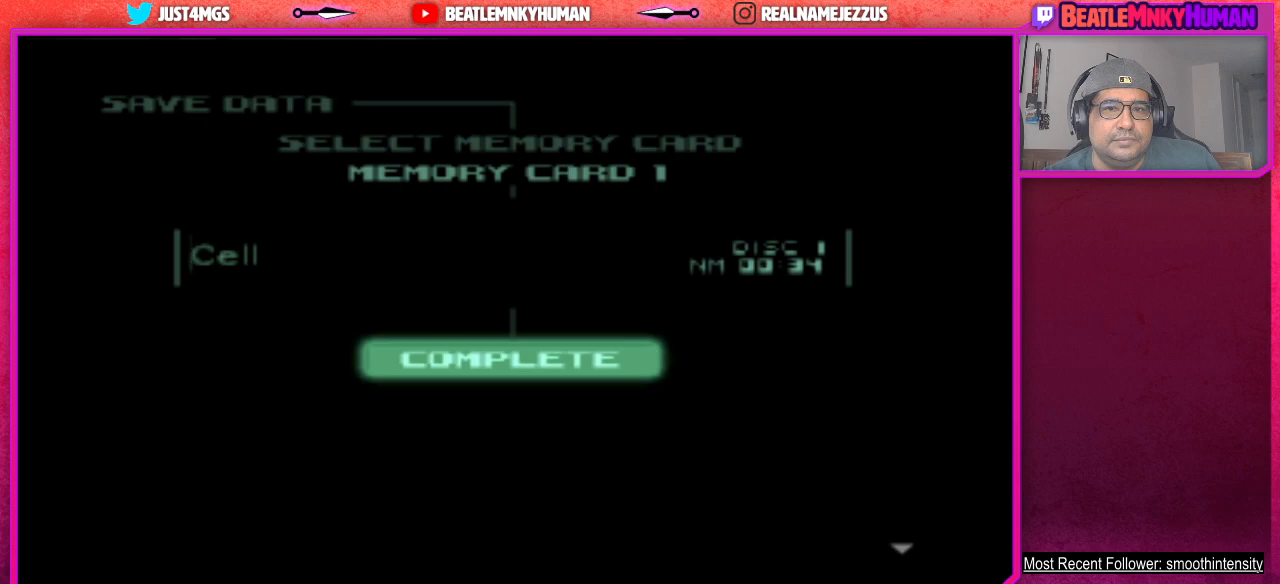
{"buttons": [], "left_stick": "center", "events": [[183, "CROSS", "down"], [300, "CROSS", "up"]]}